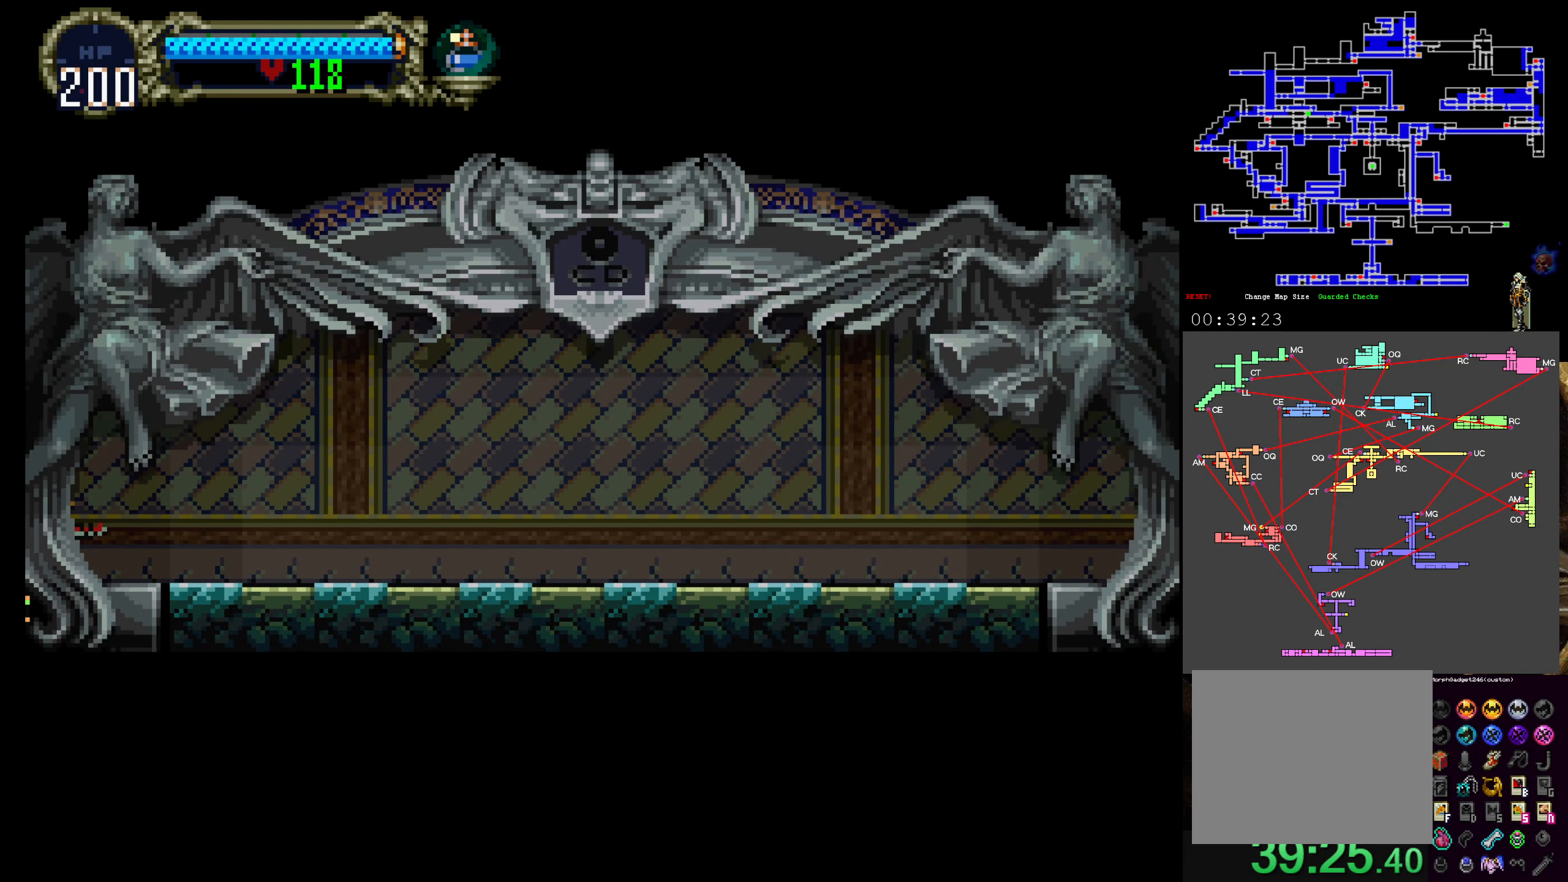
Gameplay with a controller (Xbox layout); each line is a JSON object with the inputs held at the frame after it (dt_ms = milliseconds from this image to that frame). "events" lists button and stick changes between this image and that frame as [ms after this image, input, new state], when the widget could be followed in between. Not read: L3 R3 right_stick.
{"dt_ms": 500, "buttons": [], "left_stick": "center", "events": []}
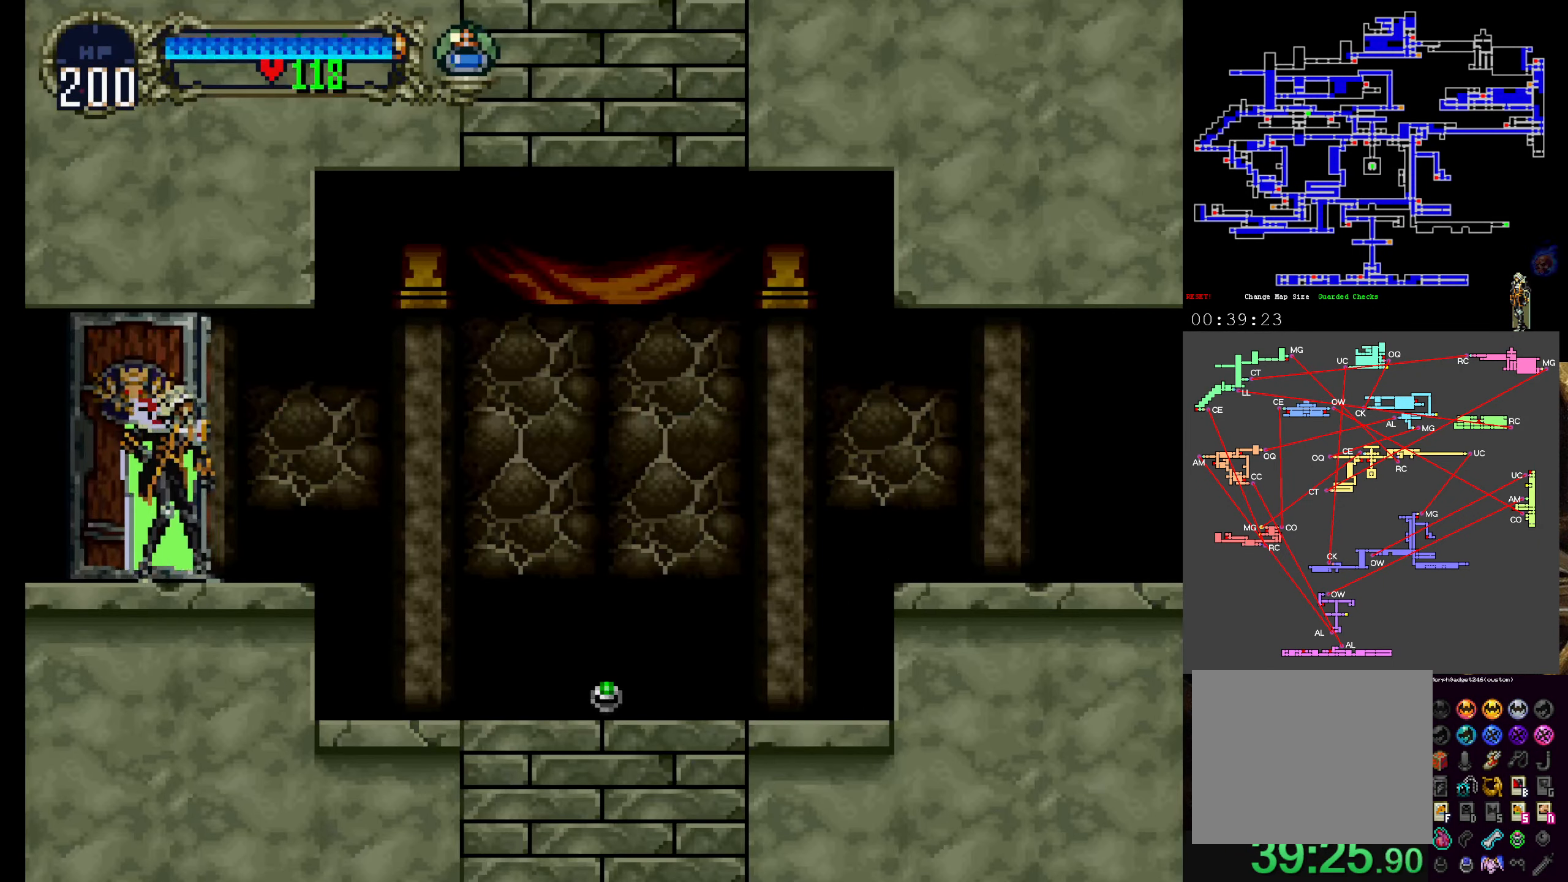
{"dt_ms": 500, "buttons": ["DPAD_RIGHT"], "left_stick": "center", "events": [[433, "DPAD_RIGHT", "down"]]}
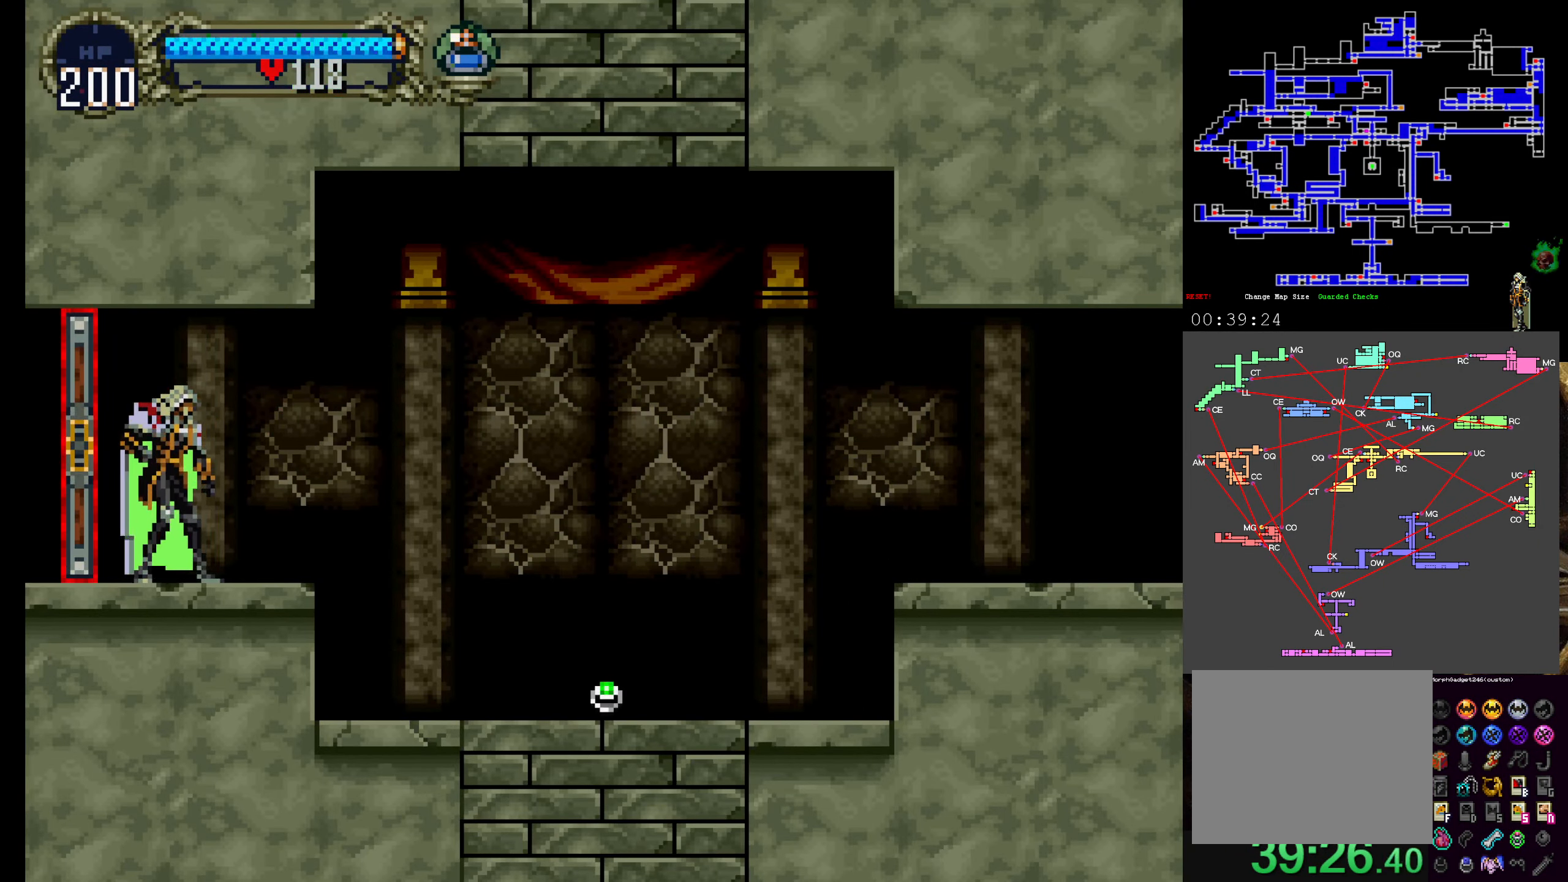
{"dt_ms": 1000, "buttons": ["X"], "left_stick": "center"}
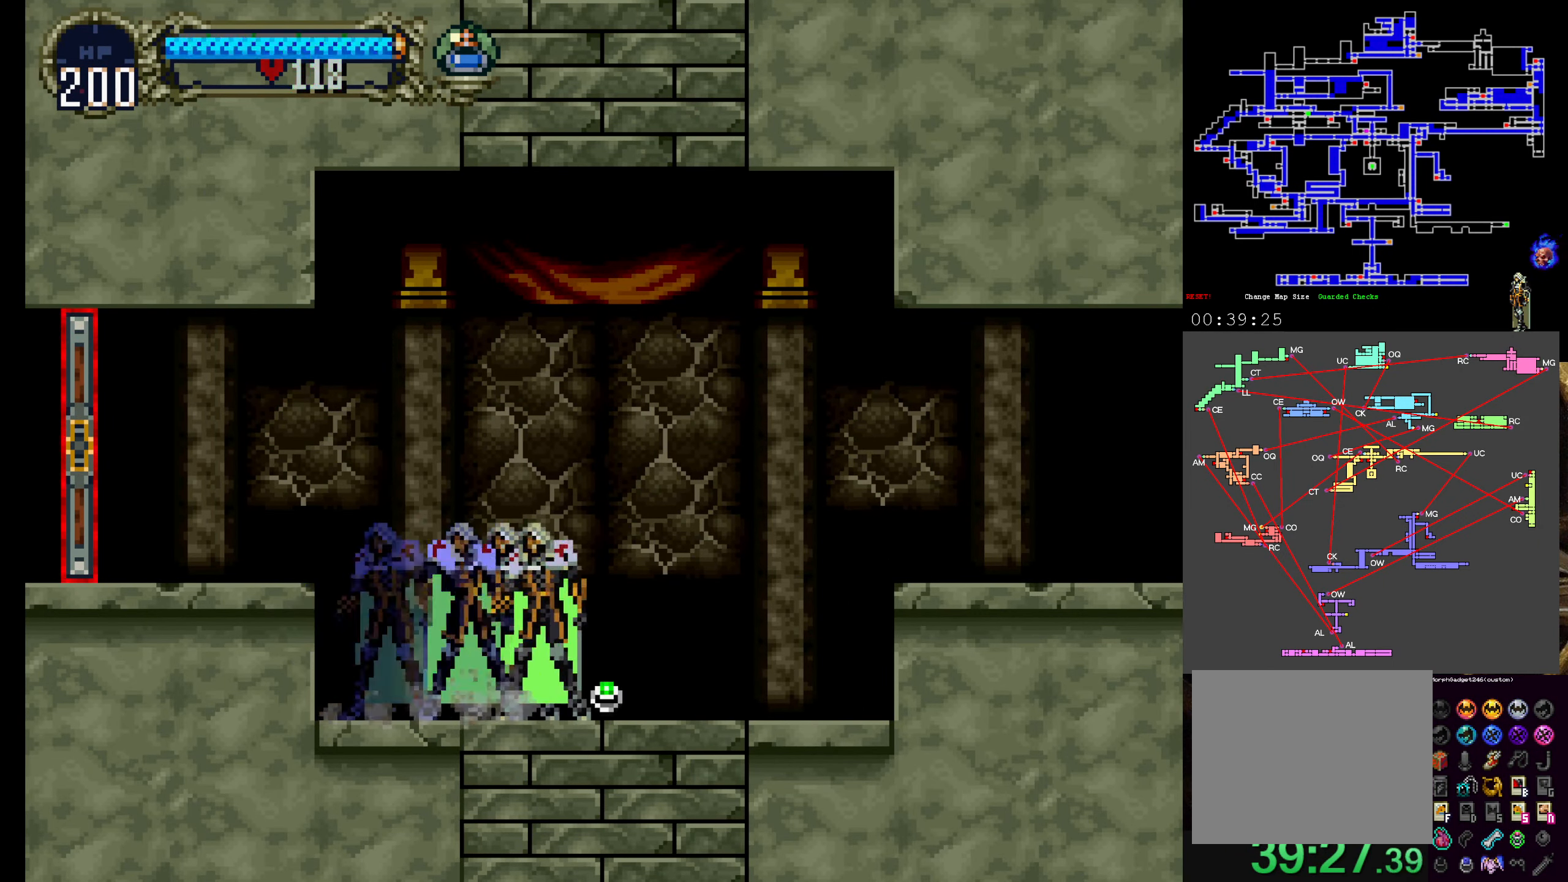
{"dt_ms": 500, "buttons": ["DPAD_RIGHT"], "left_stick": "center", "events": [[66, "Y", "down"], [83, "X", "up"], [166, "DPAD_RIGHT", "down"], [183, "Y", "up"], [300, "A", "down"], [450, "A", "up"]]}
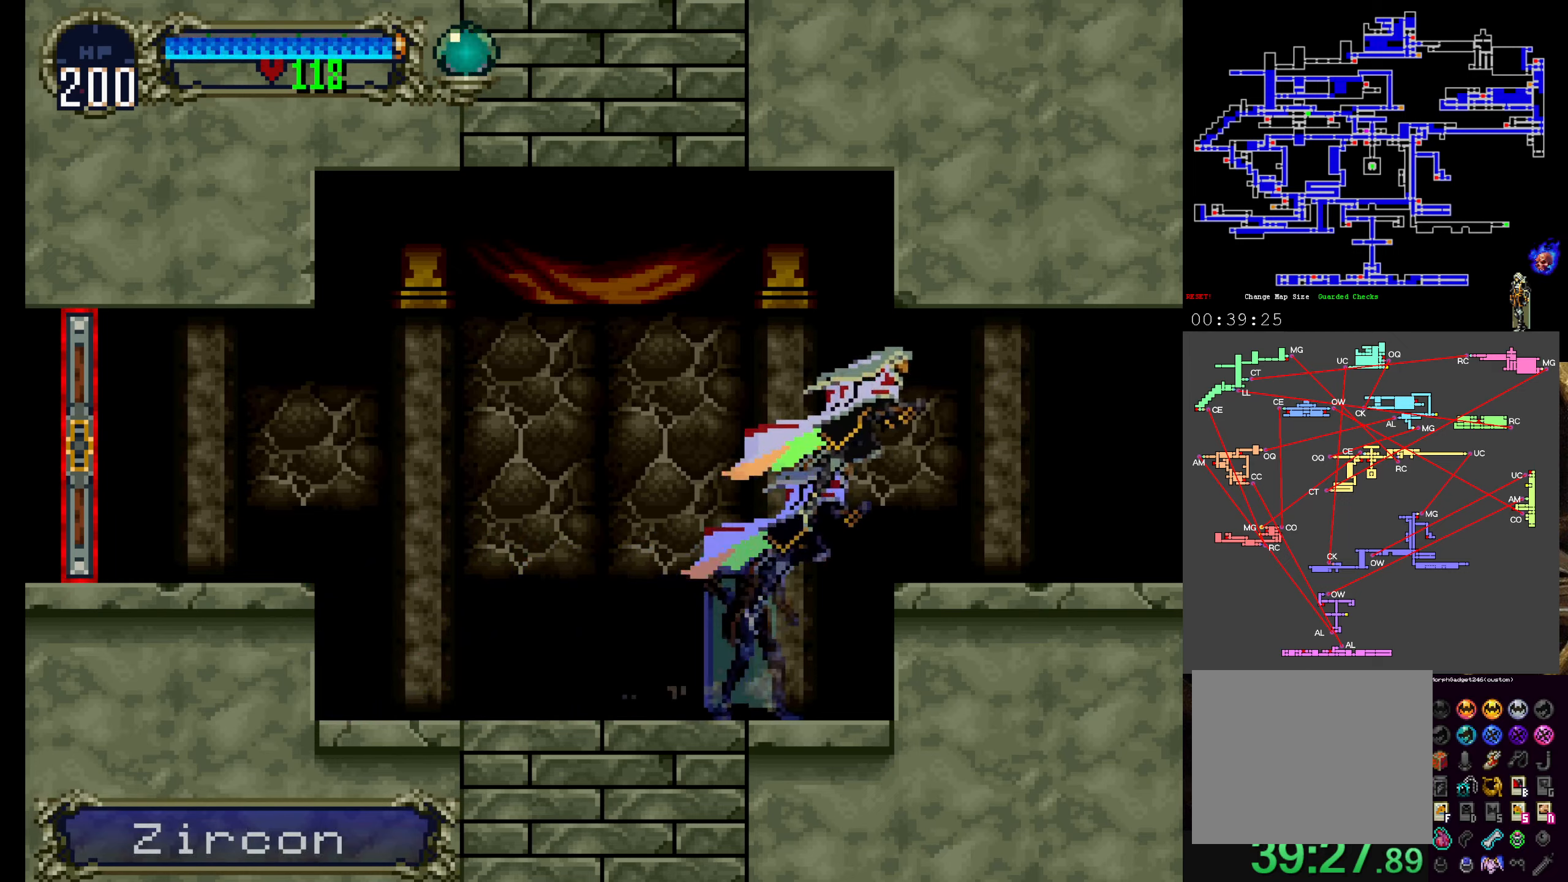
{"dt_ms": 500, "buttons": ["X"], "left_stick": "center"}
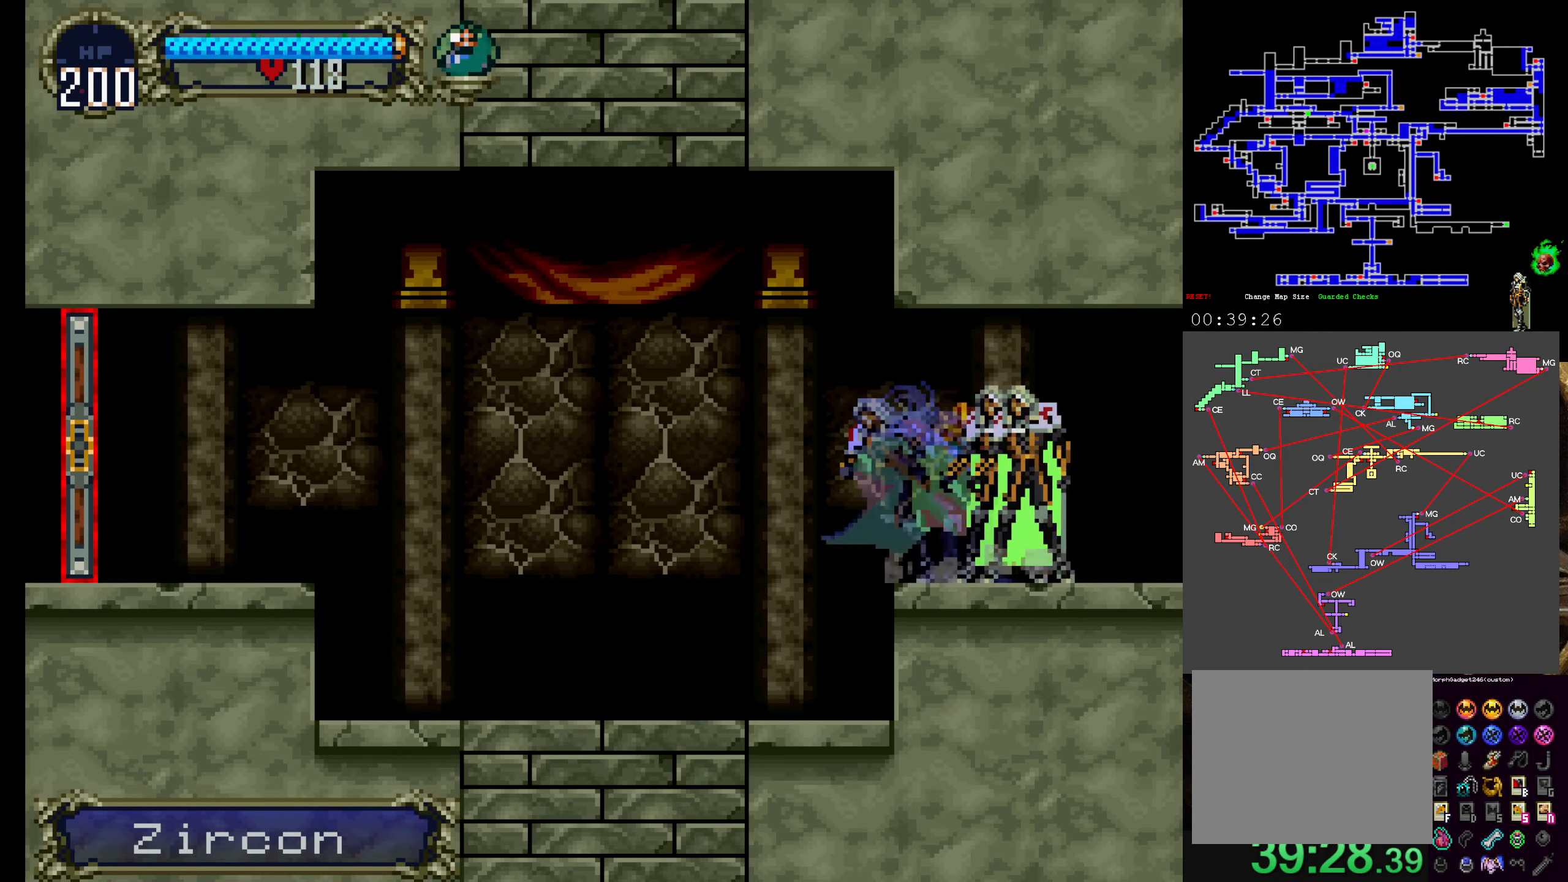
{"dt_ms": 500, "buttons": ["Y"], "left_stick": "center", "events": [[33, "X", "up"], [50, "Y", "down"], [167, "X", "down"], [167, "Y", "up"], [283, "X", "up"], [283, "Y", "down"], [317, "X", "down"], [350, "Y", "up"], [467, "Y", "down"], [483, "X", "up"]]}
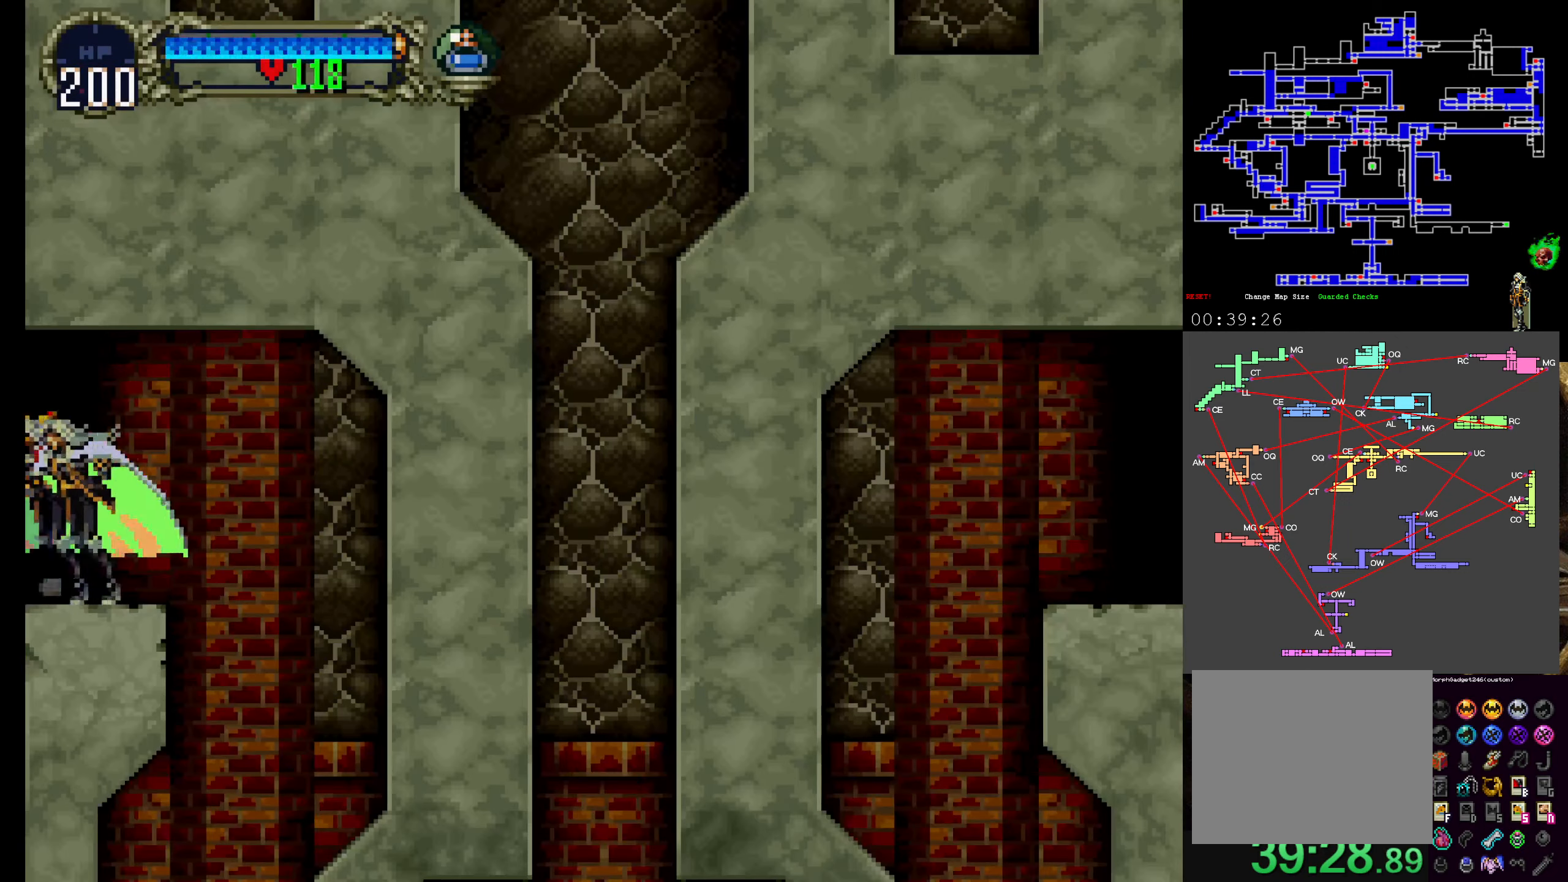
{"dt_ms": 500, "buttons": ["DPAD_RIGHT"], "left_stick": "center"}
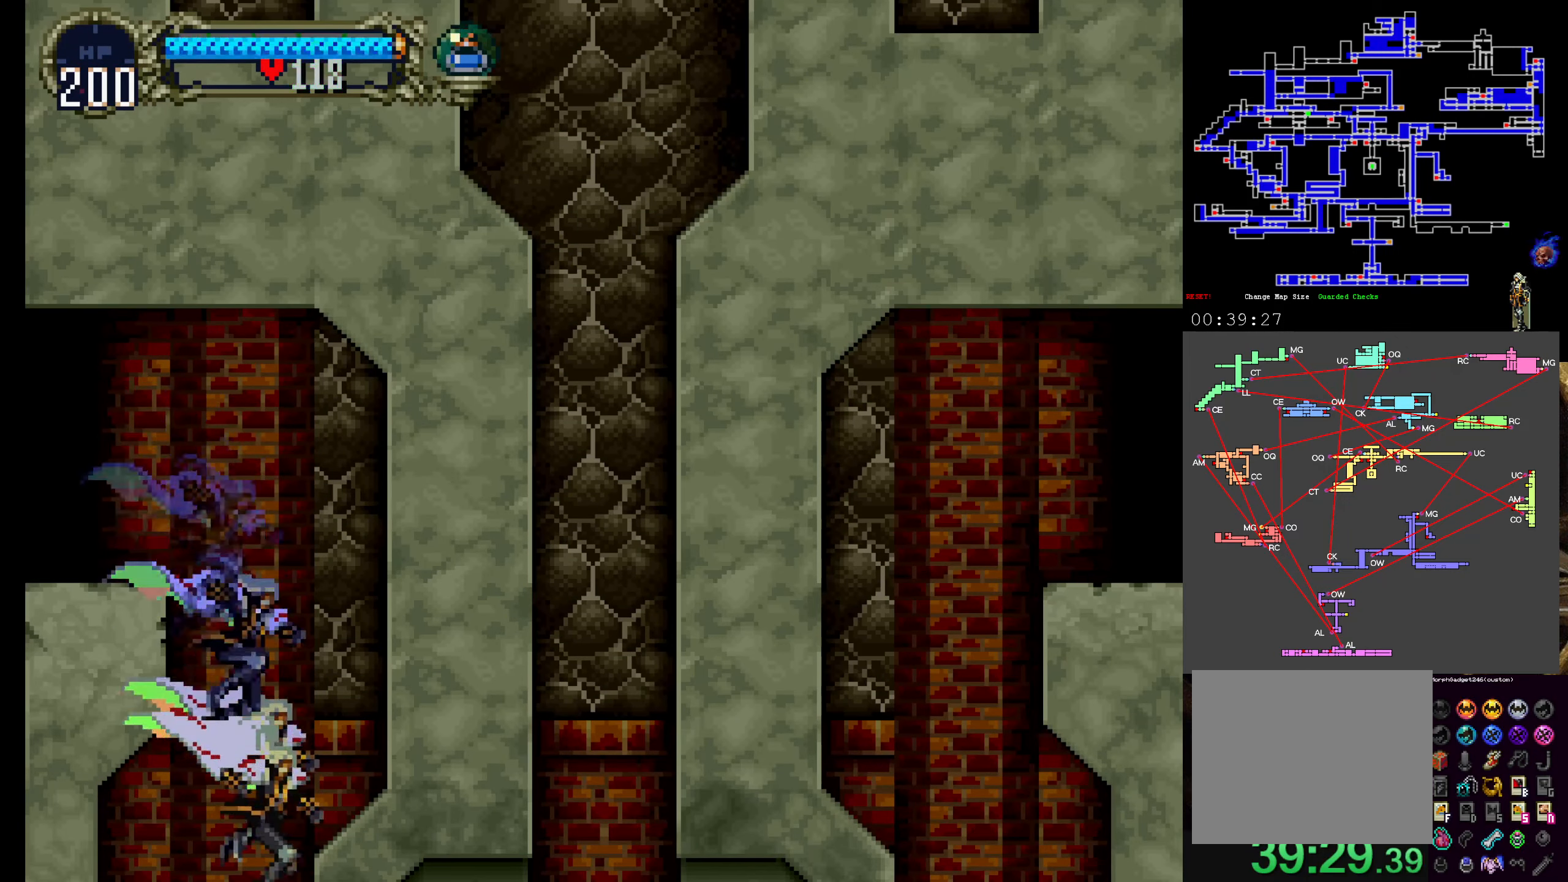
{"dt_ms": 500, "buttons": ["START"], "left_stick": "center", "events": [[83, "DPAD_RIGHT", "up"], [367, "START", "down"]]}
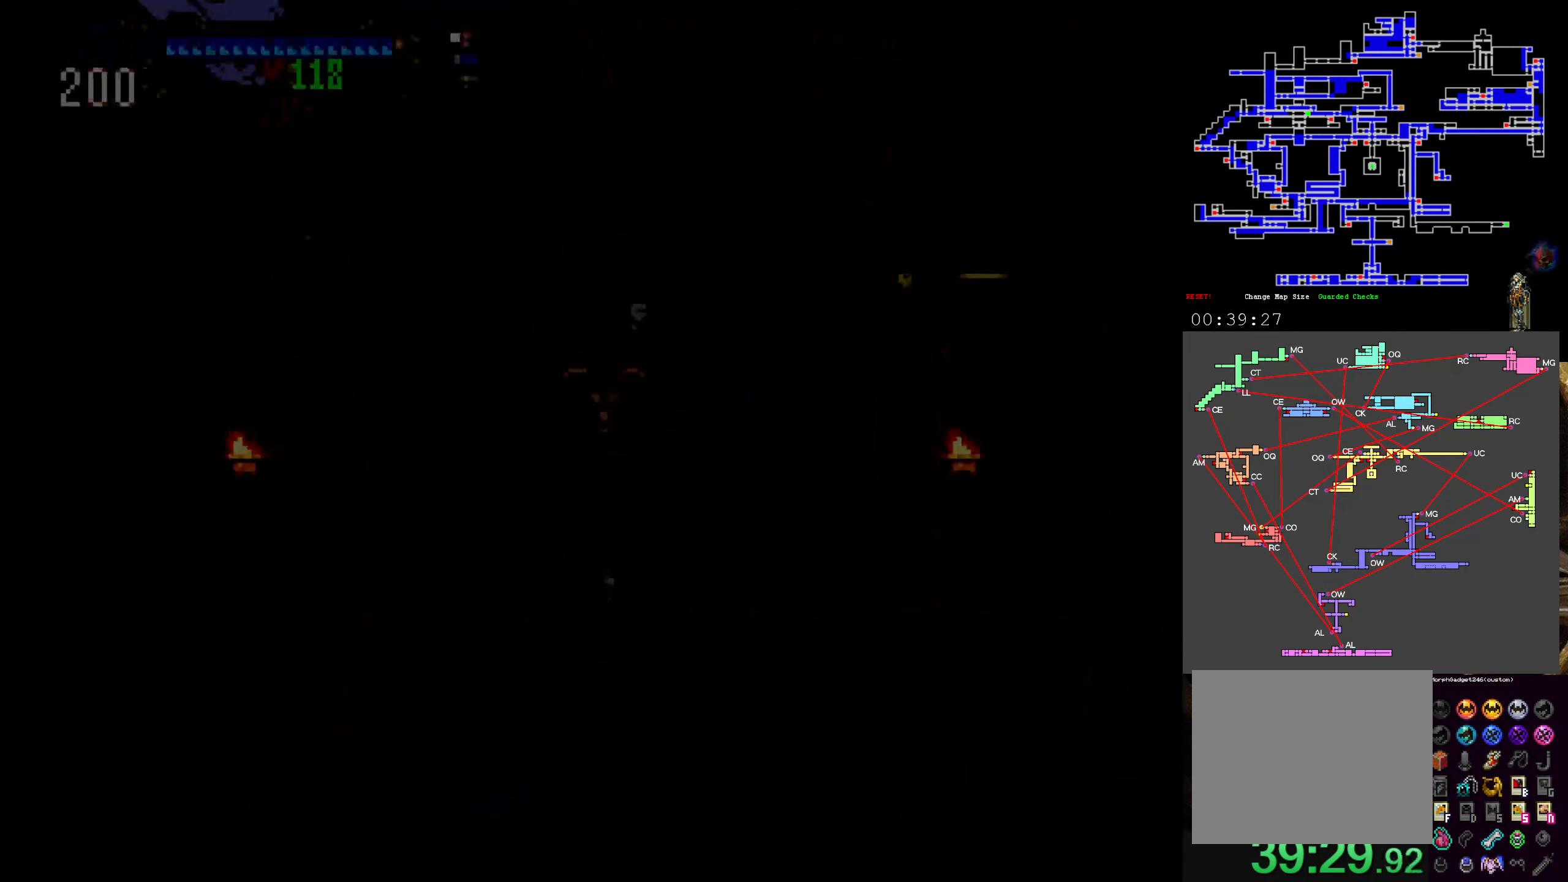
{"dt_ms": 500, "buttons": ["A"], "left_stick": "center", "events": [[17, "START", "up"], [500, "A", "down"]]}
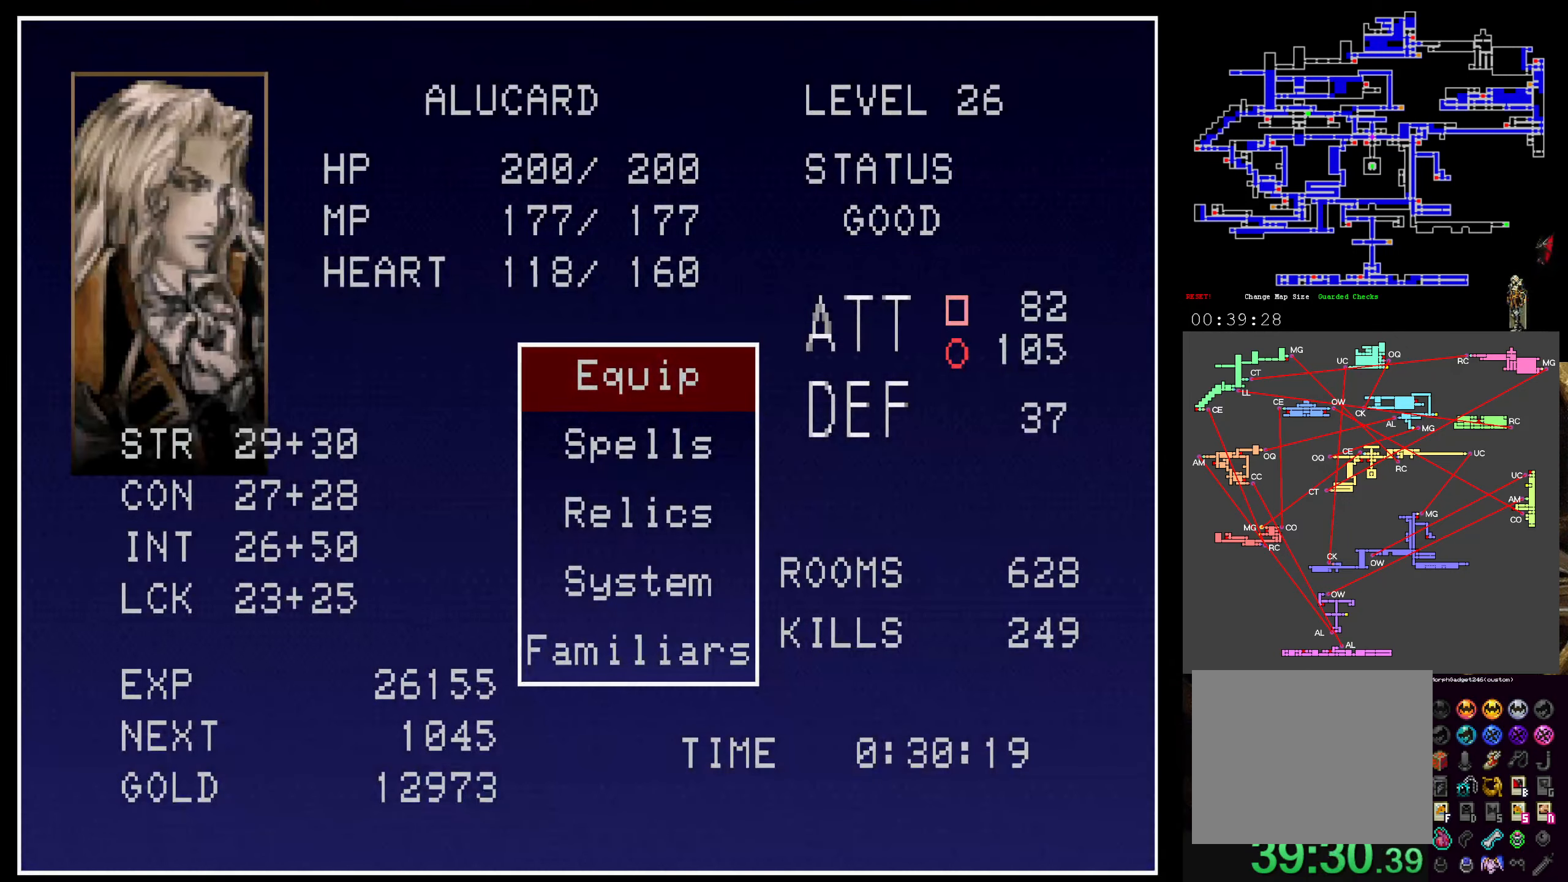
{"dt_ms": 500, "buttons": ["DPAD_UP"], "left_stick": "center", "events": [[117, "A", "up"], [500, "DPAD_UP", "down"]]}
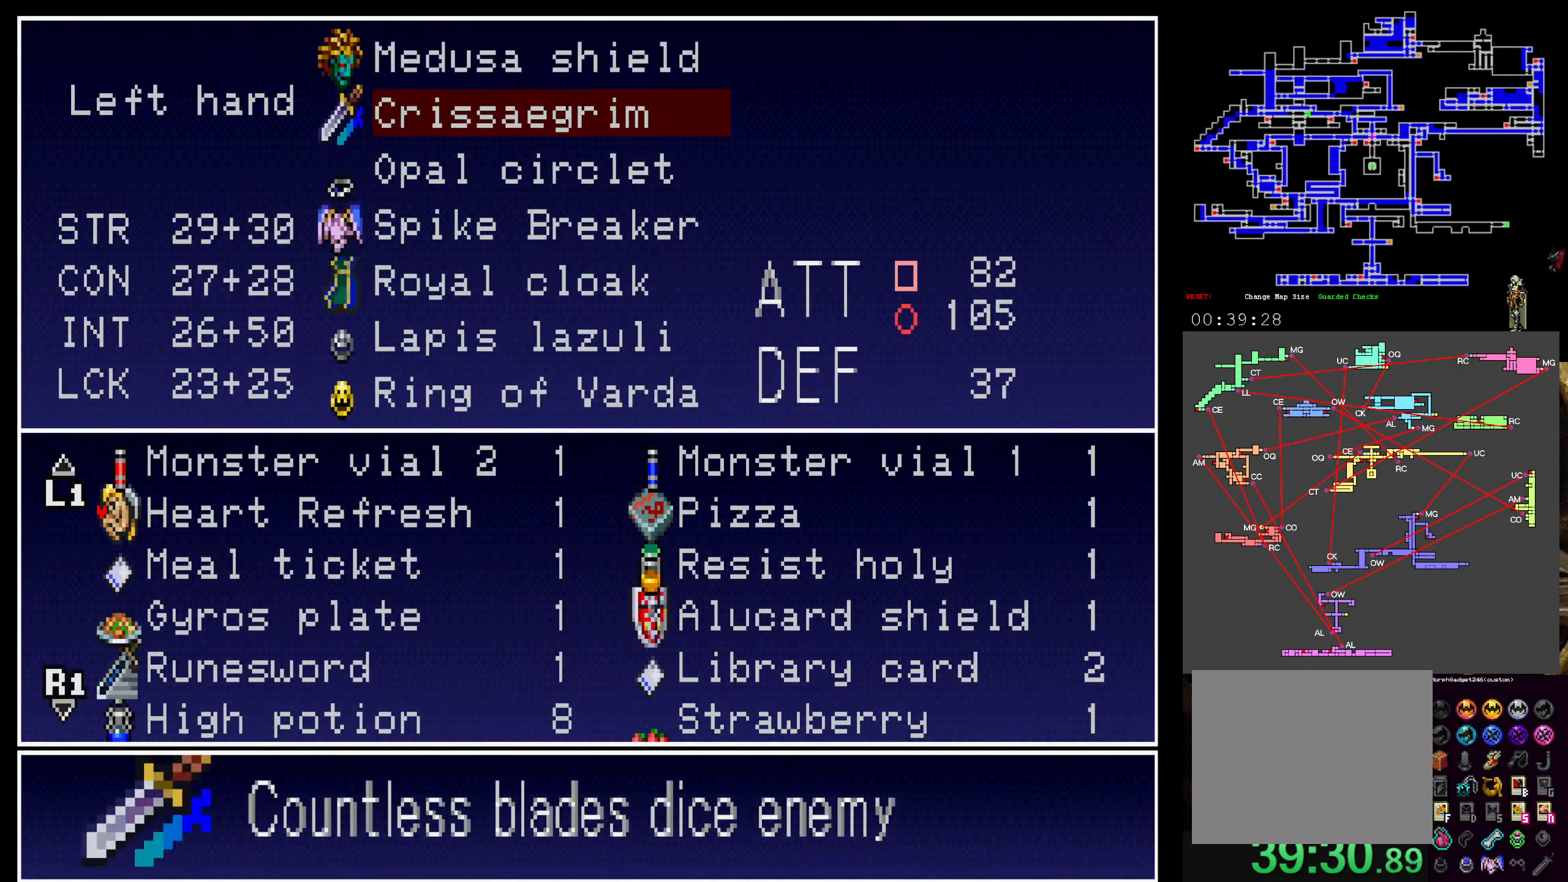
{"dt_ms": 500, "buttons": ["A"], "left_stick": "center", "events": [[100, "DPAD_UP", "up"], [167, "DPAD_UP", "down"], [267, "DPAD_UP", "up"], [467, "A", "down"]]}
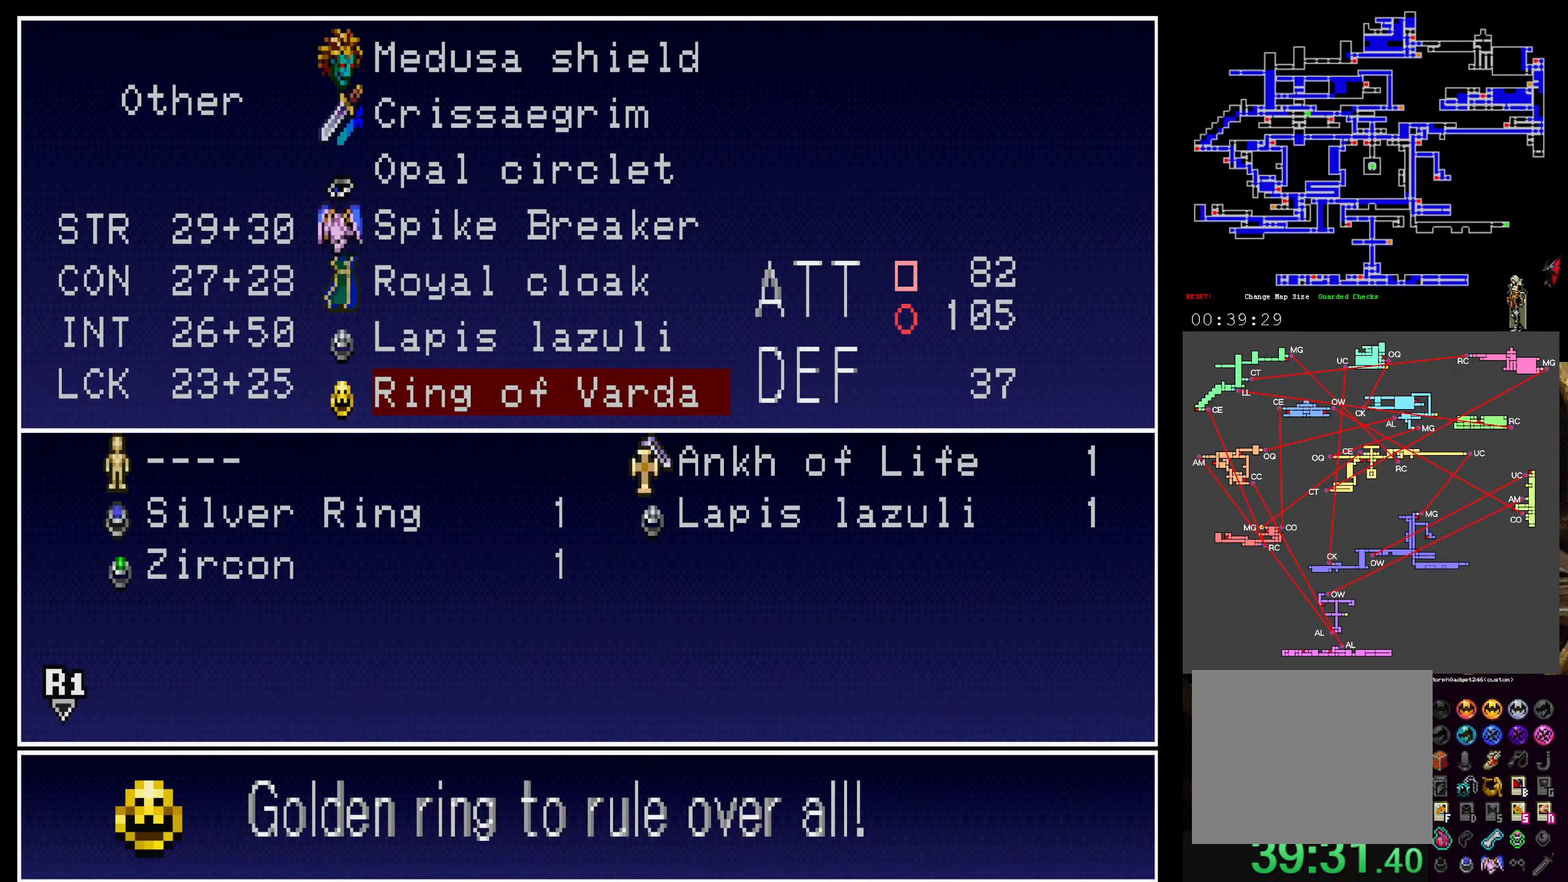
{"dt_ms": 1000, "buttons": [], "left_stick": "center"}
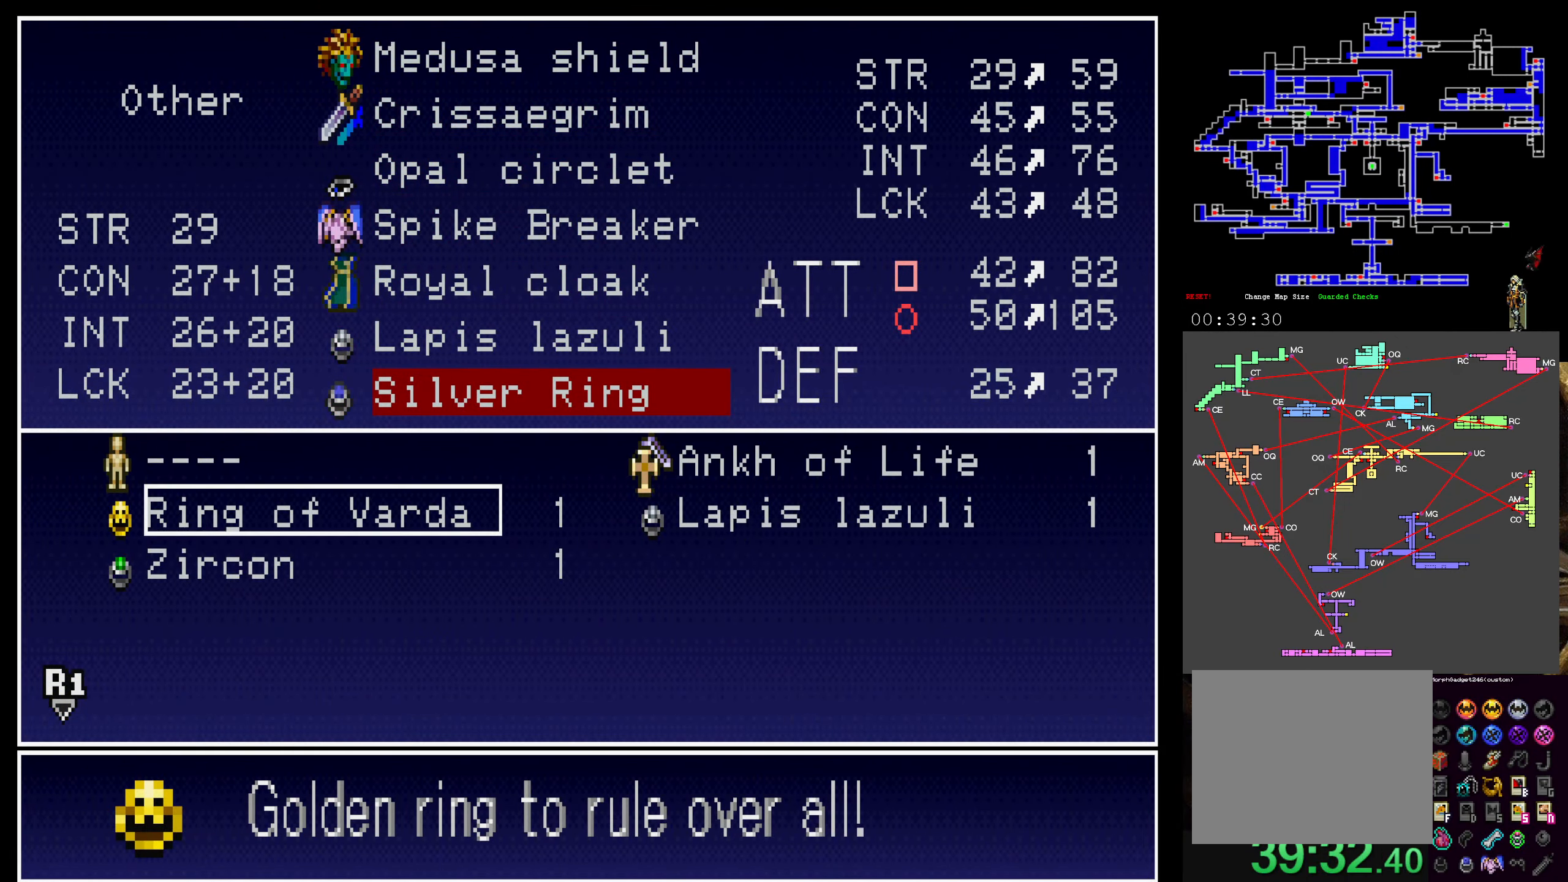
{"dt_ms": 500, "buttons": [], "left_stick": "center", "events": [[284, "L2", "down"], [400, "L2", "up"]]}
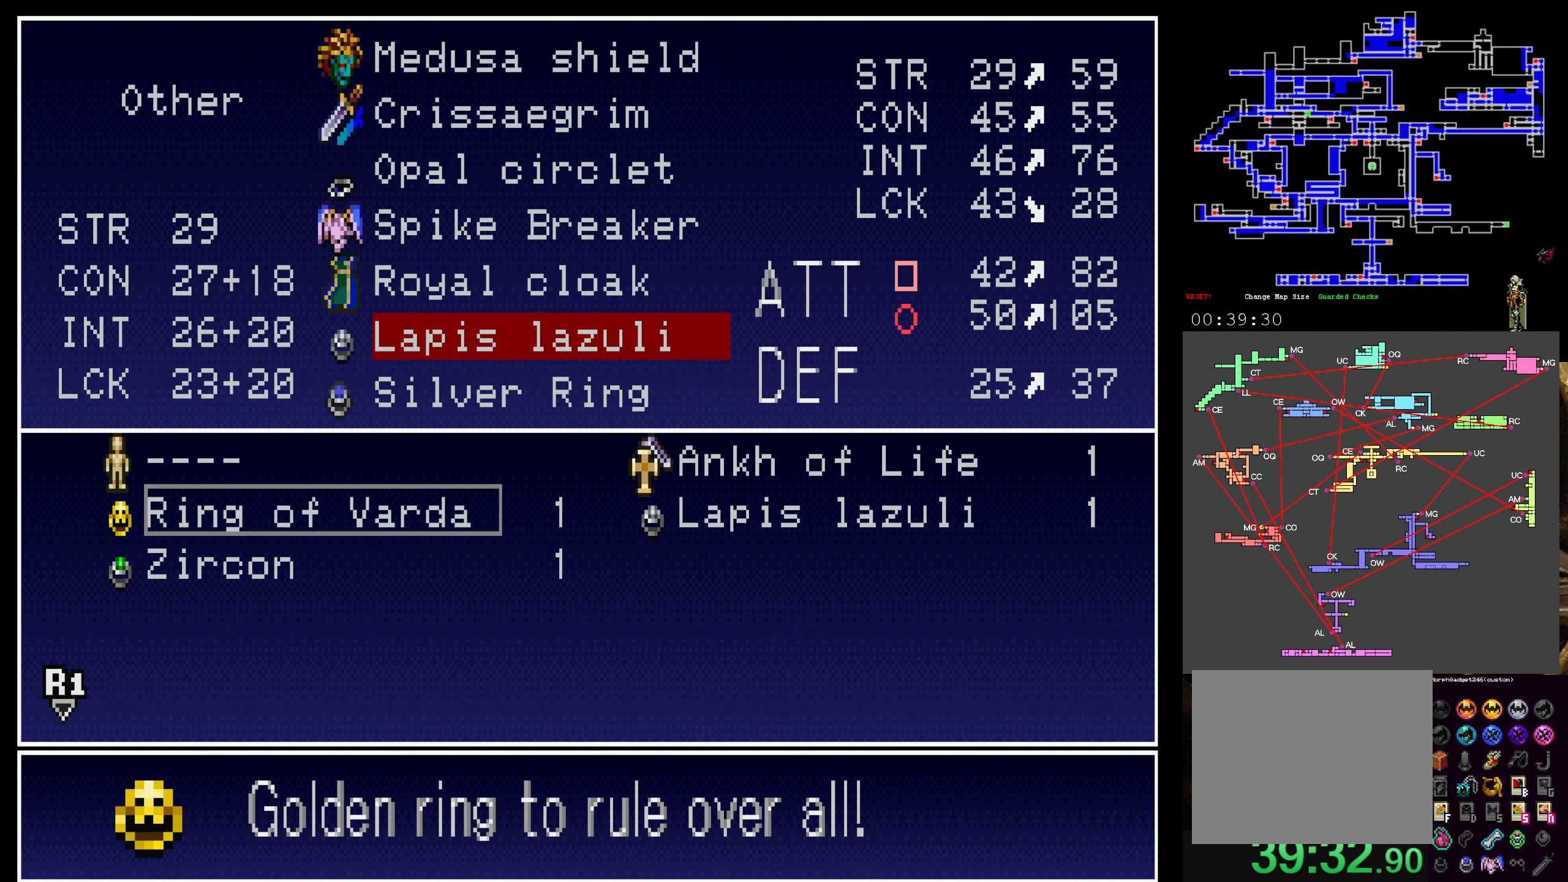
{"dt_ms": 500, "buttons": [], "left_stick": "center", "events": [[167, "DPAD_RIGHT", "down"], [267, "DPAD_RIGHT", "up"]]}
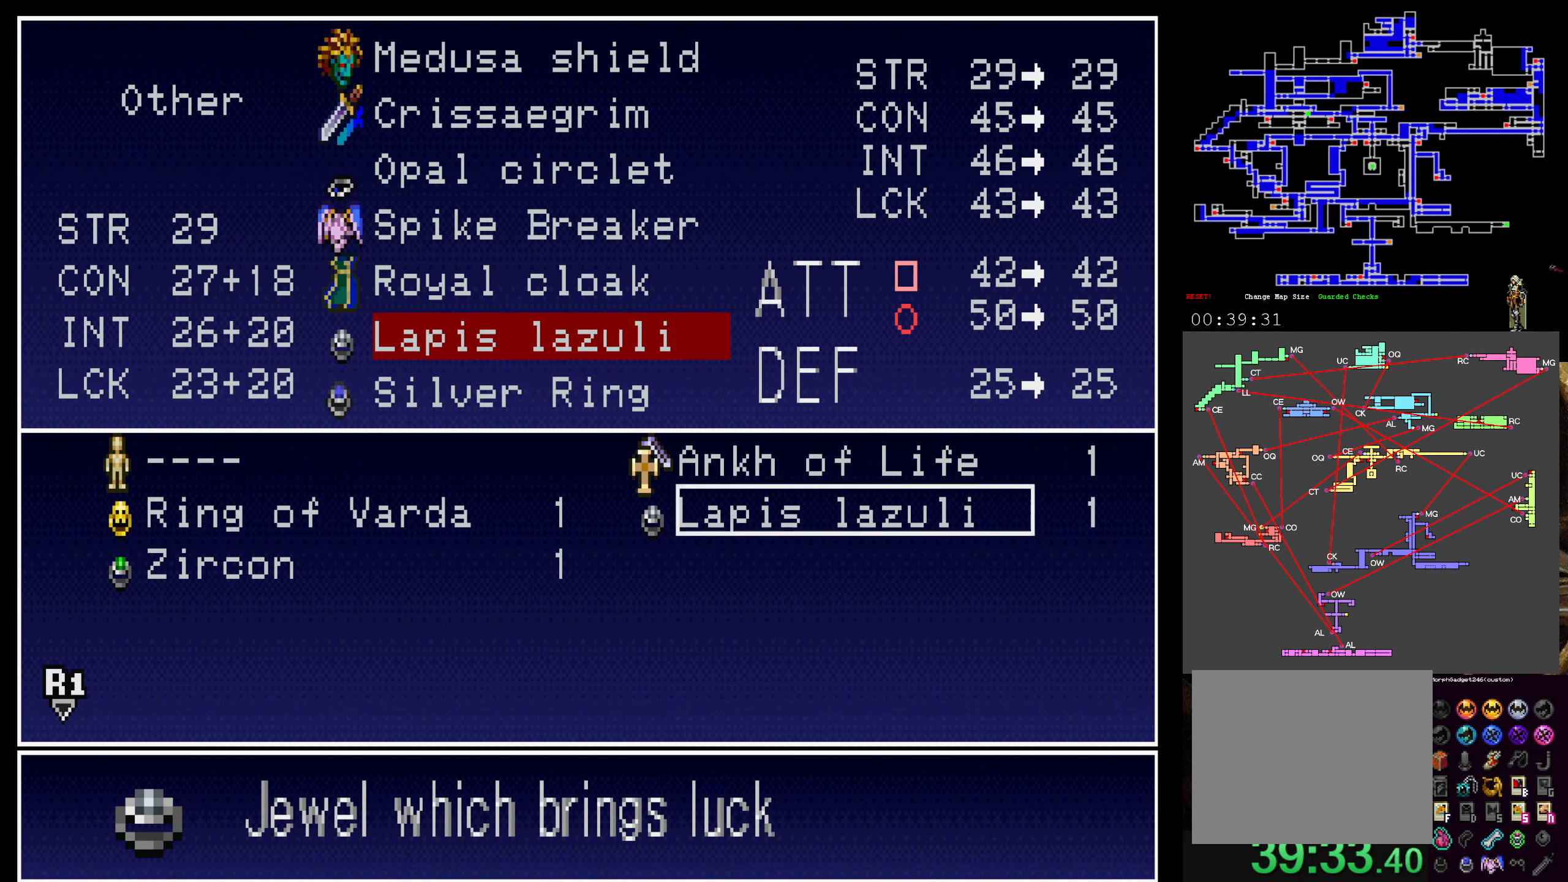
{"dt_ms": 500, "buttons": ["DPAD_UP"], "left_stick": "center", "events": [[467, "DPAD_UP", "down"]]}
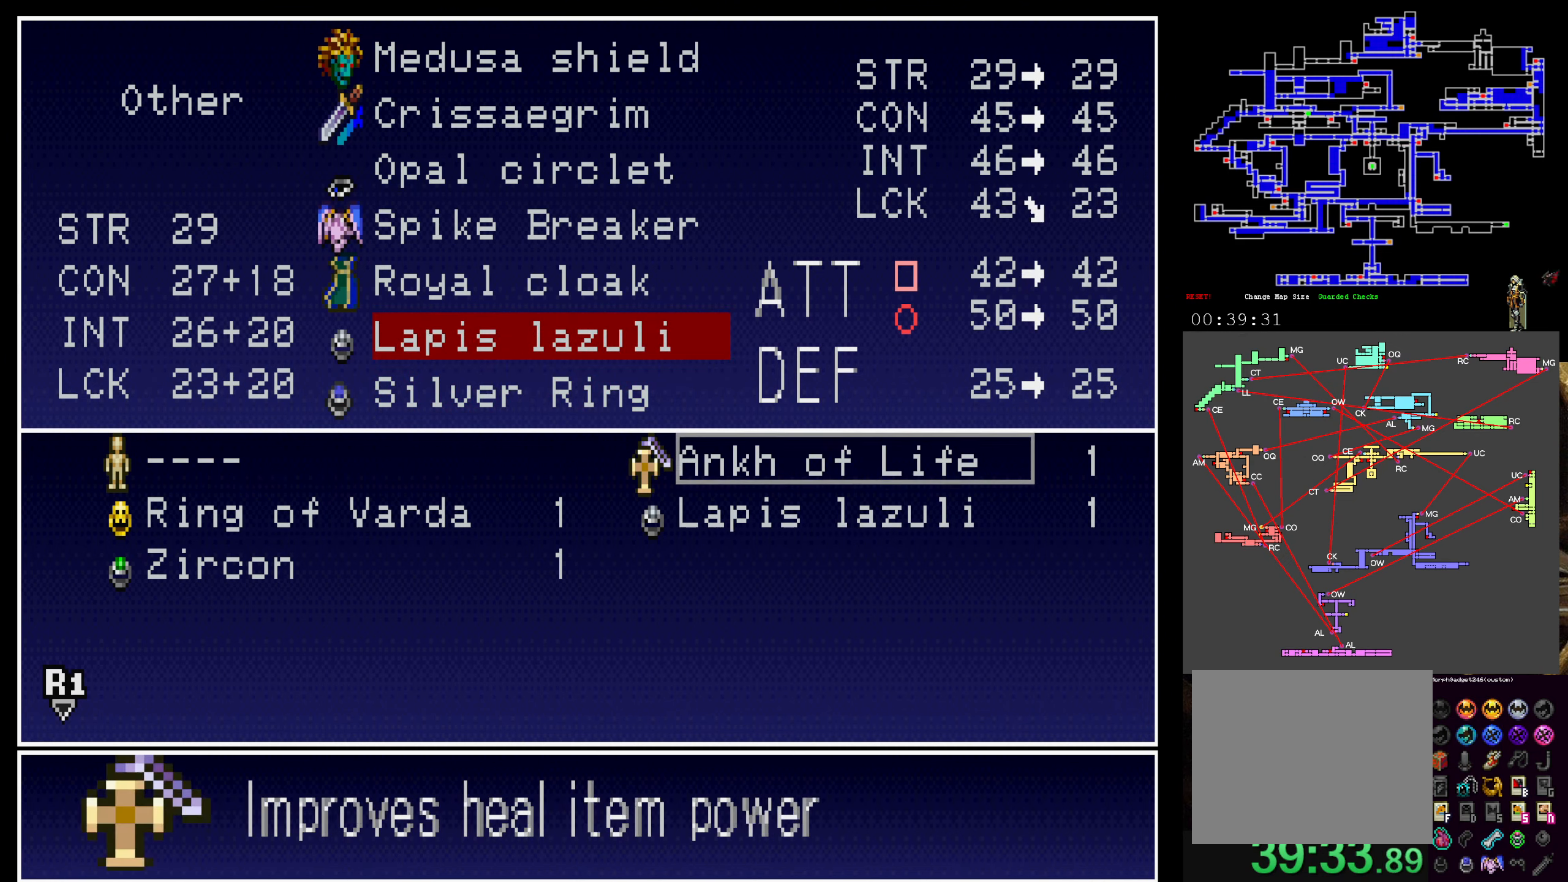
{"dt_ms": 500, "buttons": [], "left_stick": "center", "events": [[84, "DPAD_UP", "up"], [150, "DPAD_UP", "down"], [300, "DPAD_UP", "up"]]}
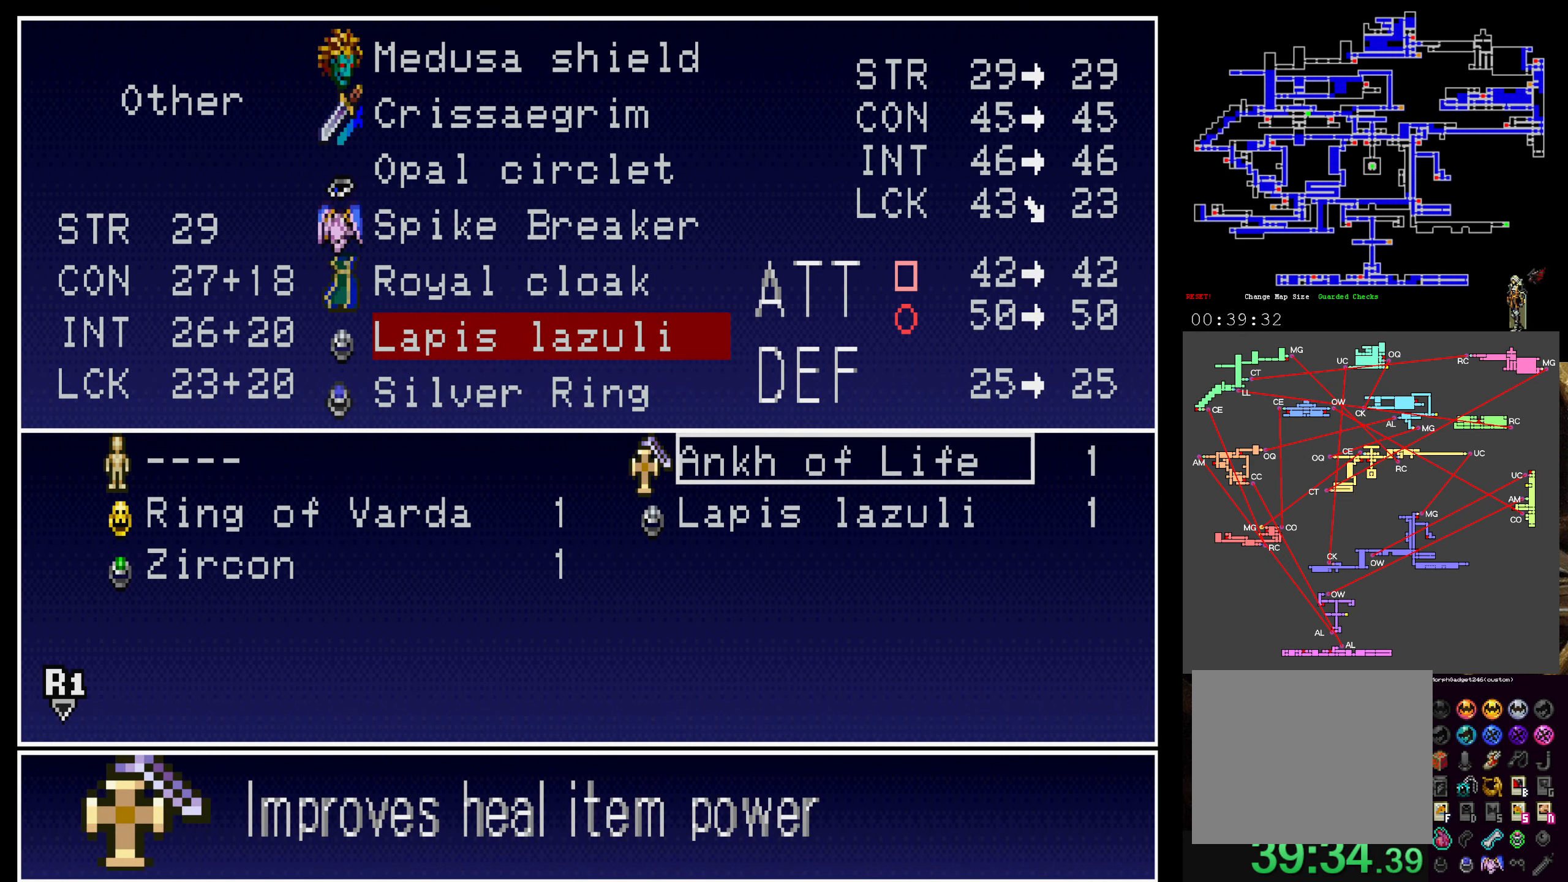
{"dt_ms": 500, "buttons": [], "left_stick": "center", "events": []}
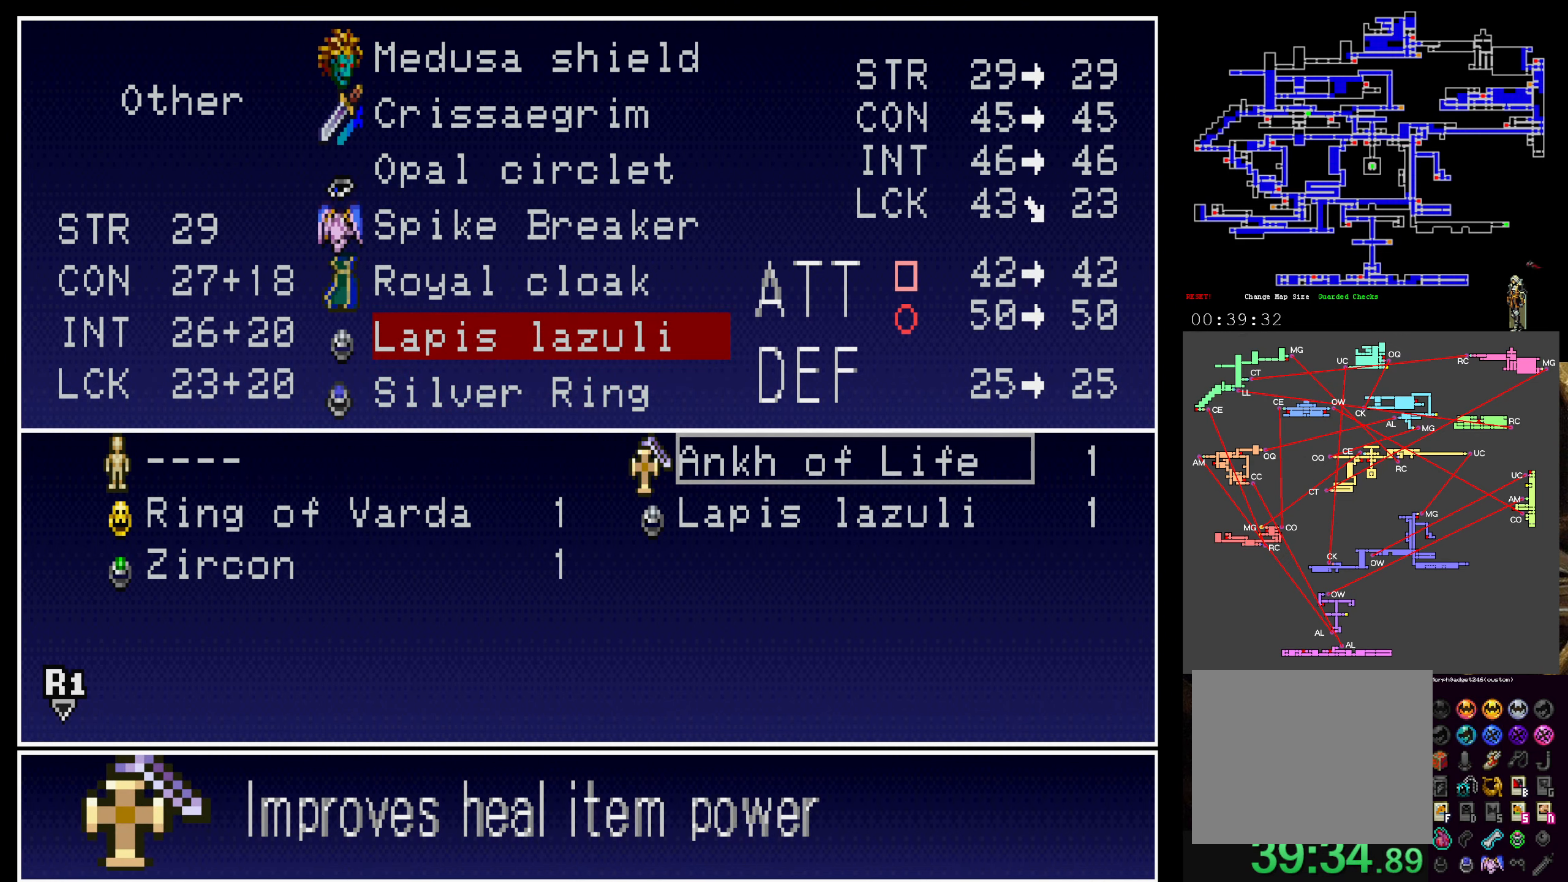
{"dt_ms": 500, "buttons": [], "left_stick": "center", "events": []}
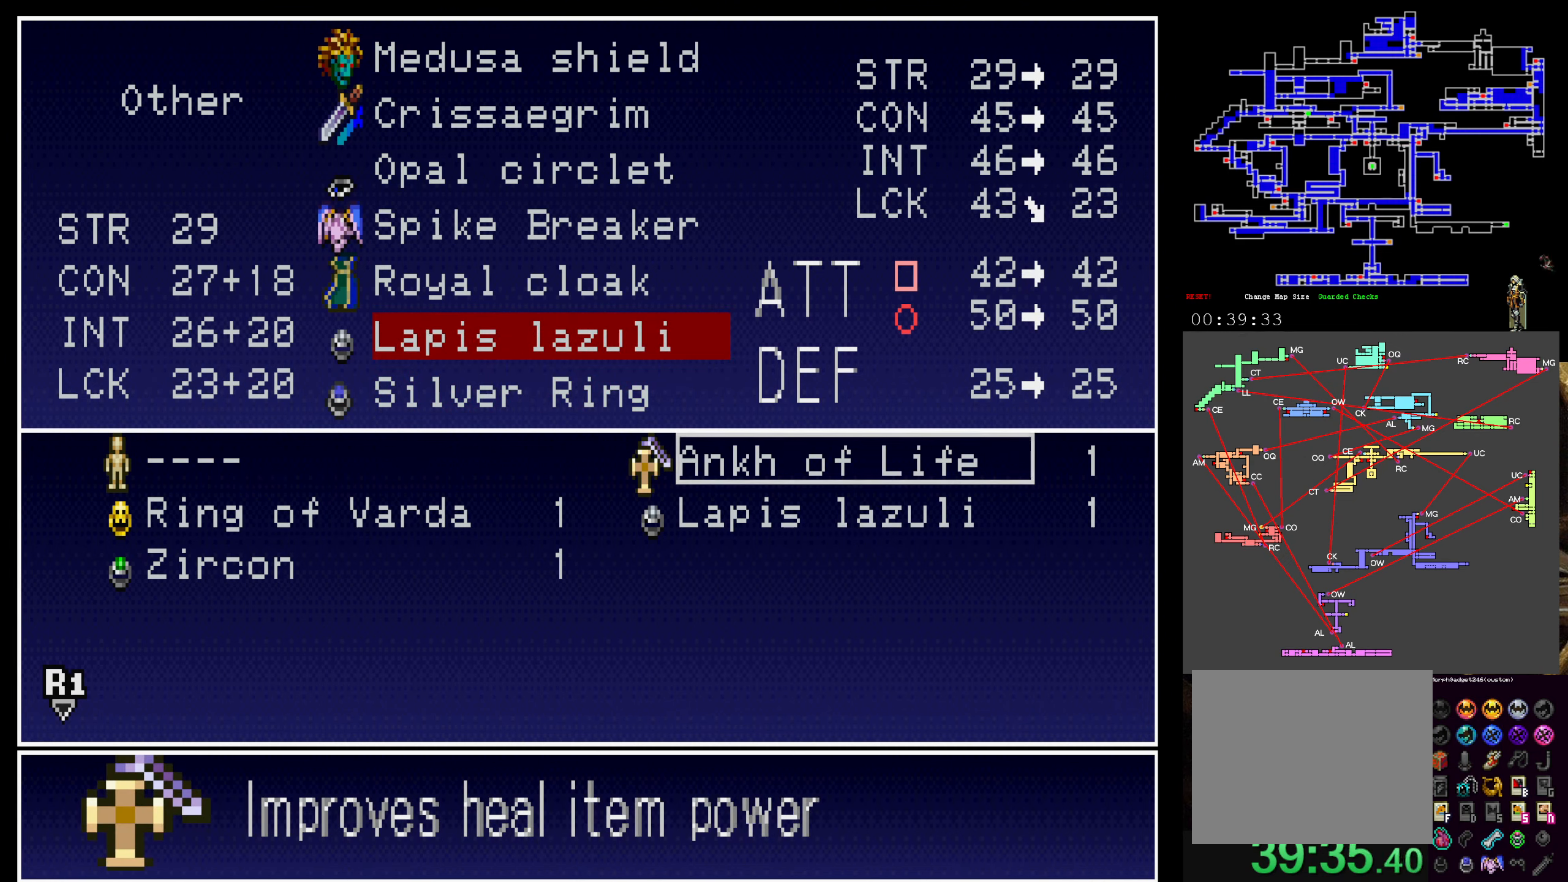
{"dt_ms": 500, "buttons": [], "left_stick": "center", "events": []}
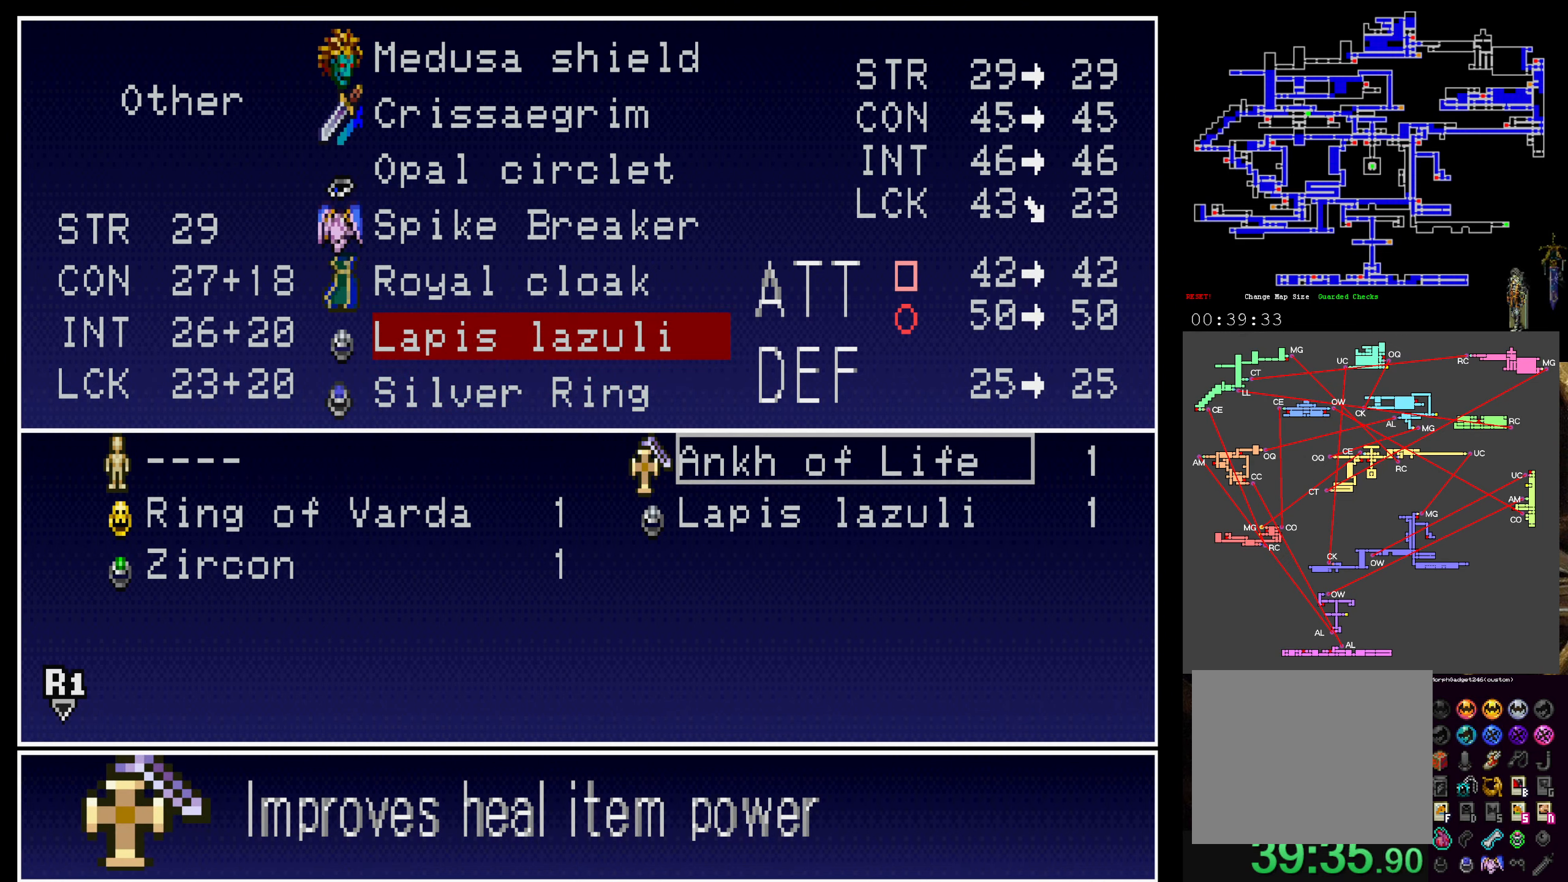
{"dt_ms": 1000, "buttons": [], "left_stick": "center"}
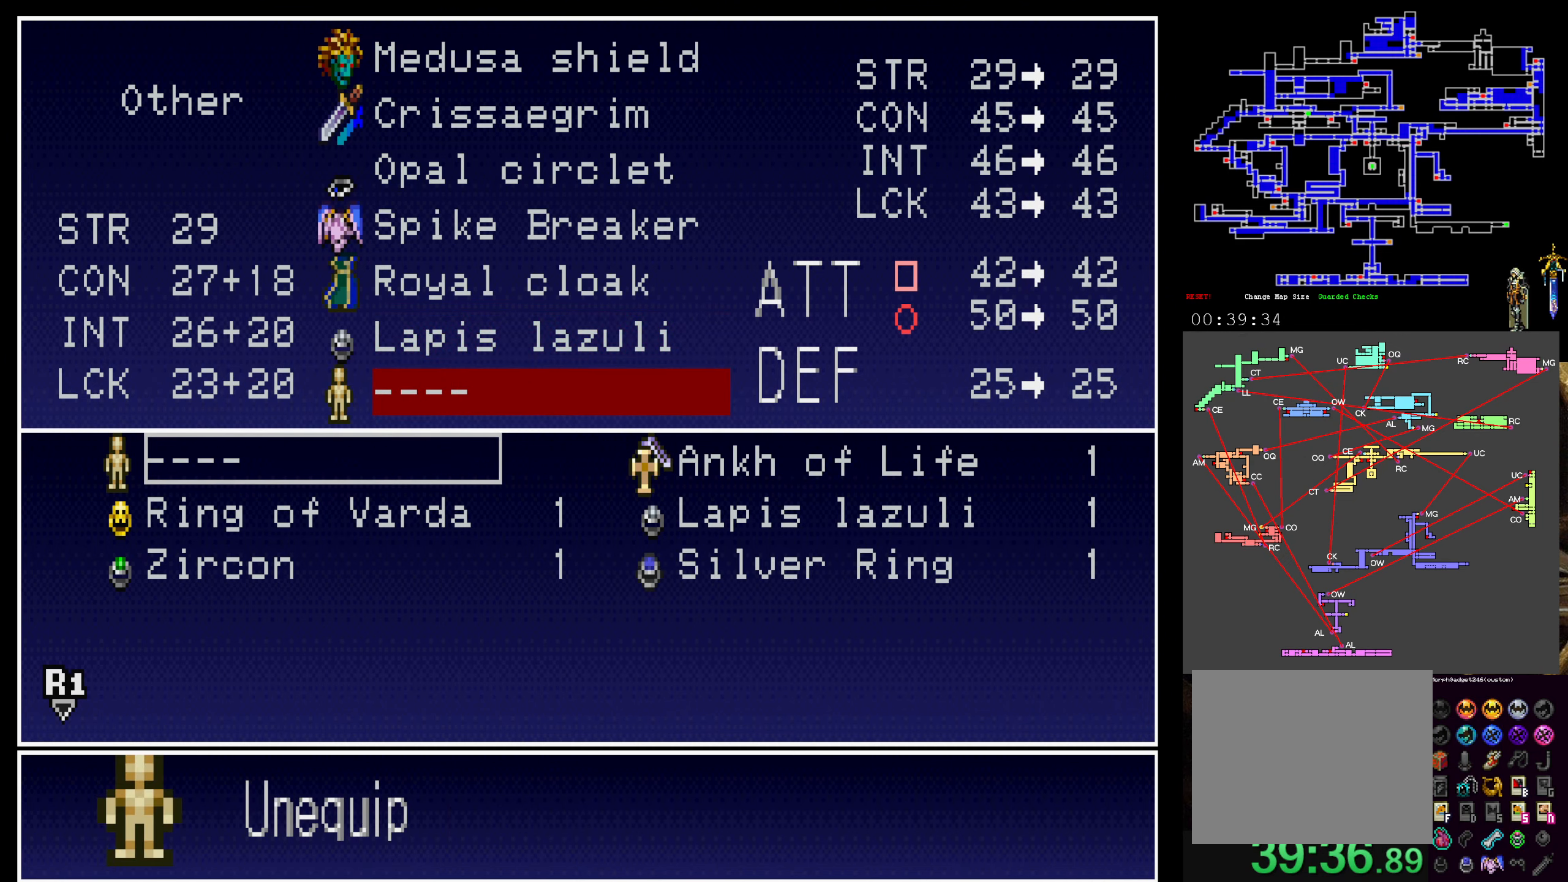
{"dt_ms": 500, "buttons": ["A"], "left_stick": "center", "events": [[100, "DPAD_DOWN", "down"], [167, "DPAD_DOWN", "up"], [367, "A", "down"]]}
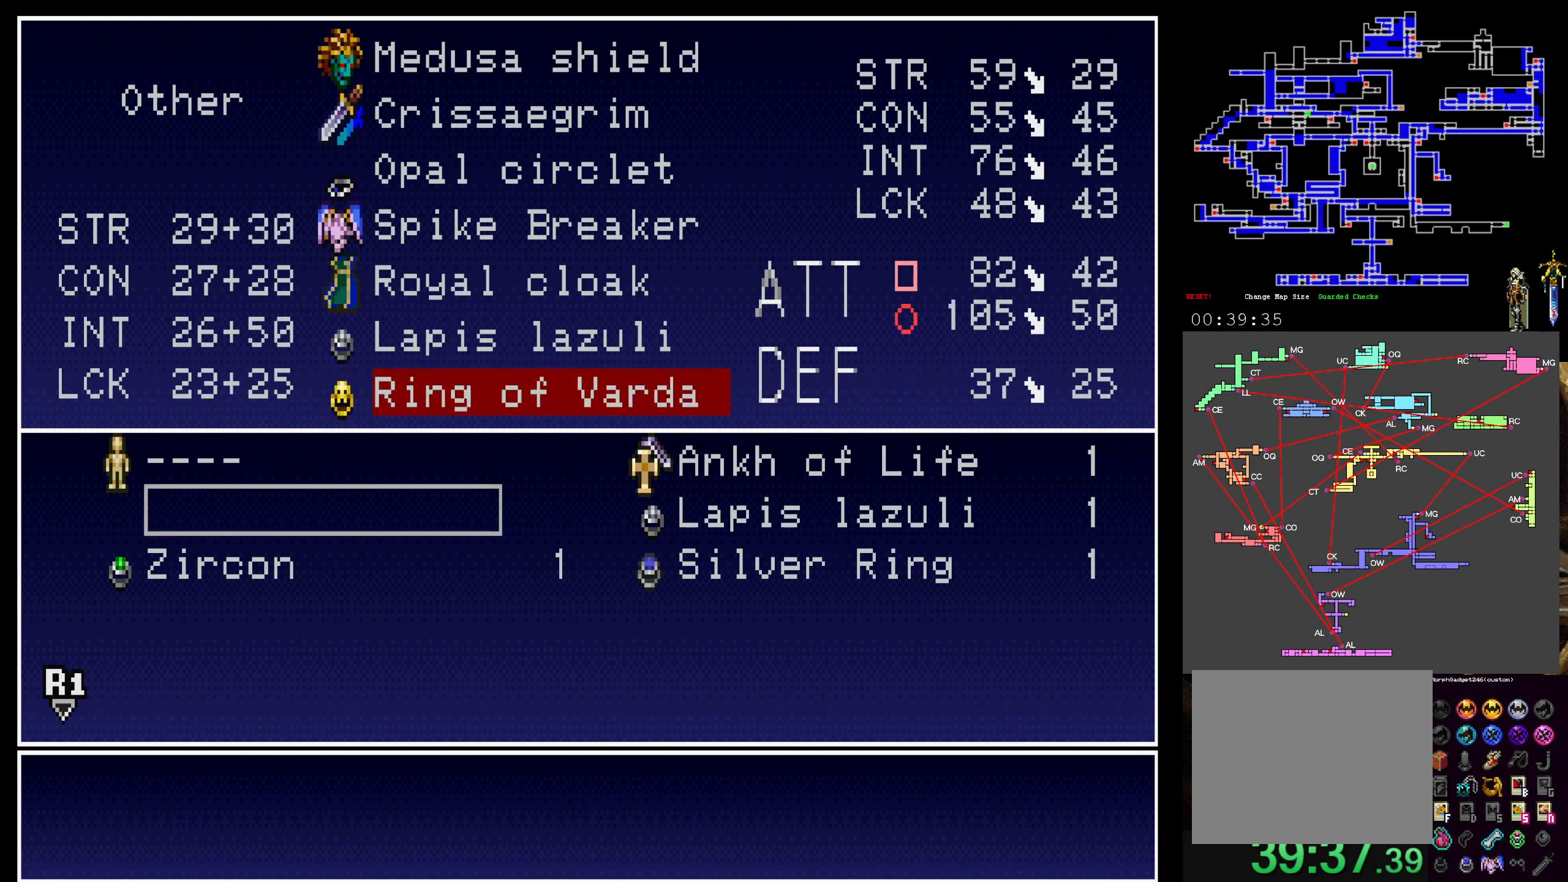
{"dt_ms": 500, "buttons": [], "left_stick": "center", "events": [[17, "A", "up"]]}
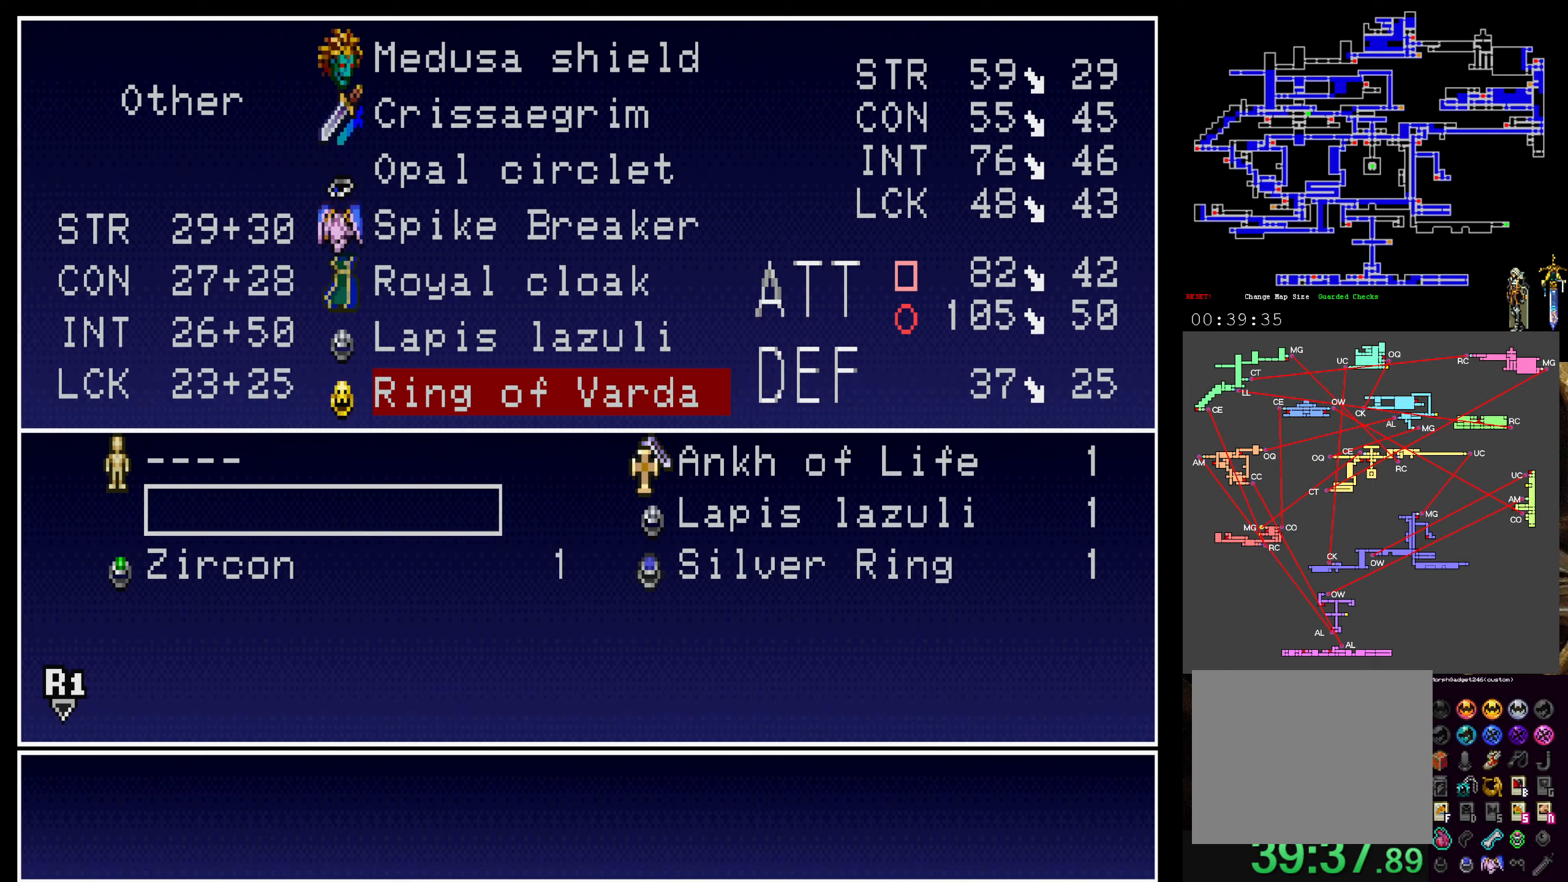
{"dt_ms": 500, "buttons": ["Y"], "left_stick": "center", "events": [[266, "Y", "down"], [383, "Y", "up"], [466, "Y", "down"]]}
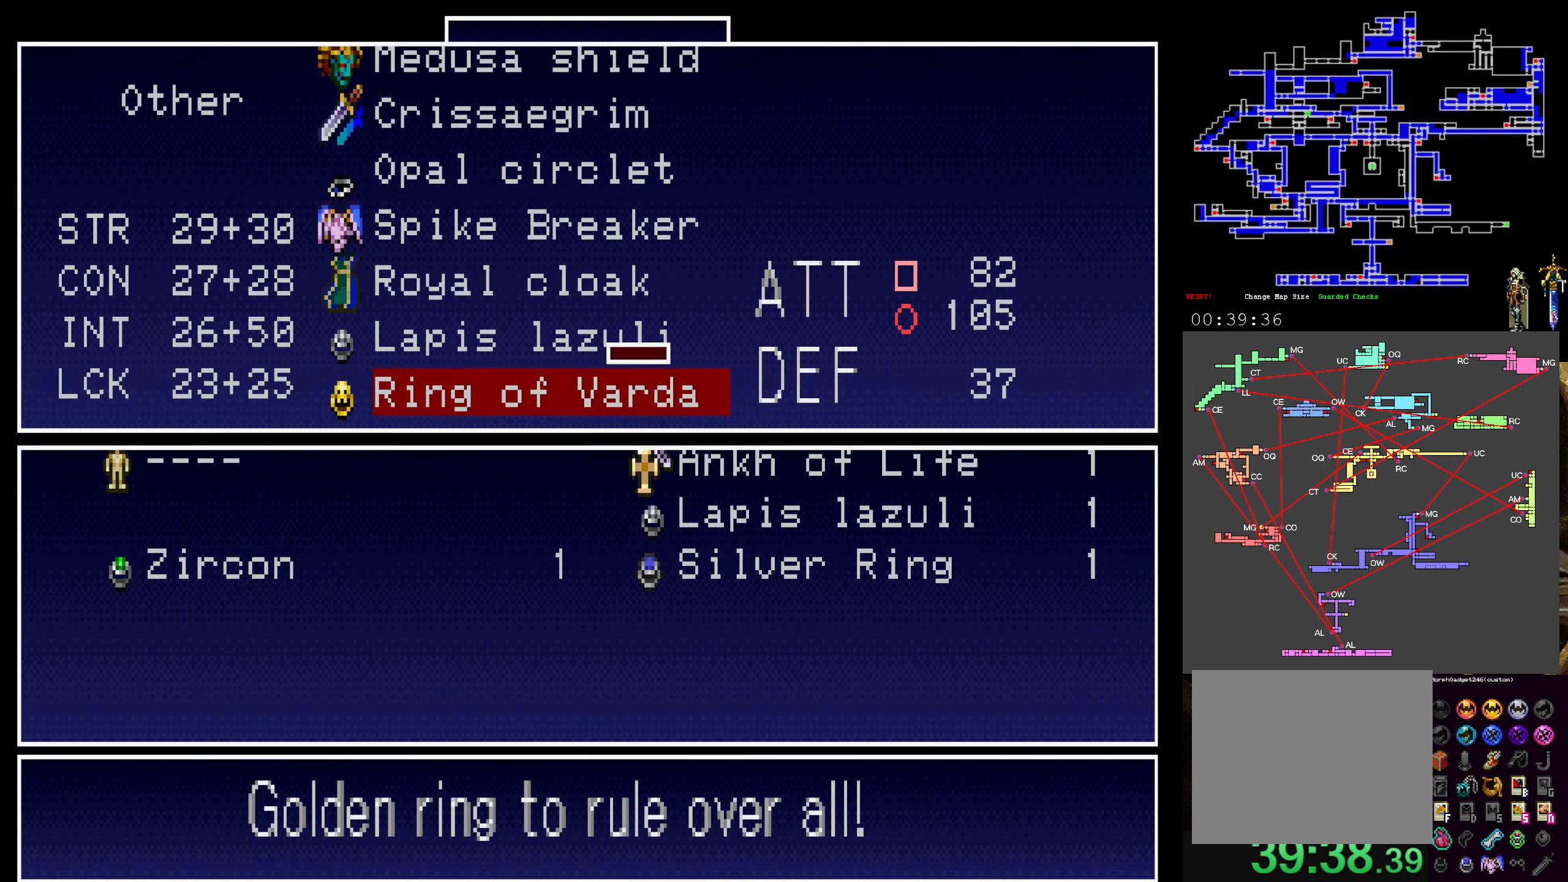
{"dt_ms": 500, "buttons": ["Y"], "left_stick": "center", "events": [[66, "Y", "up"], [166, "Y", "down"], [283, "Y", "up"], [416, "Y", "down"]]}
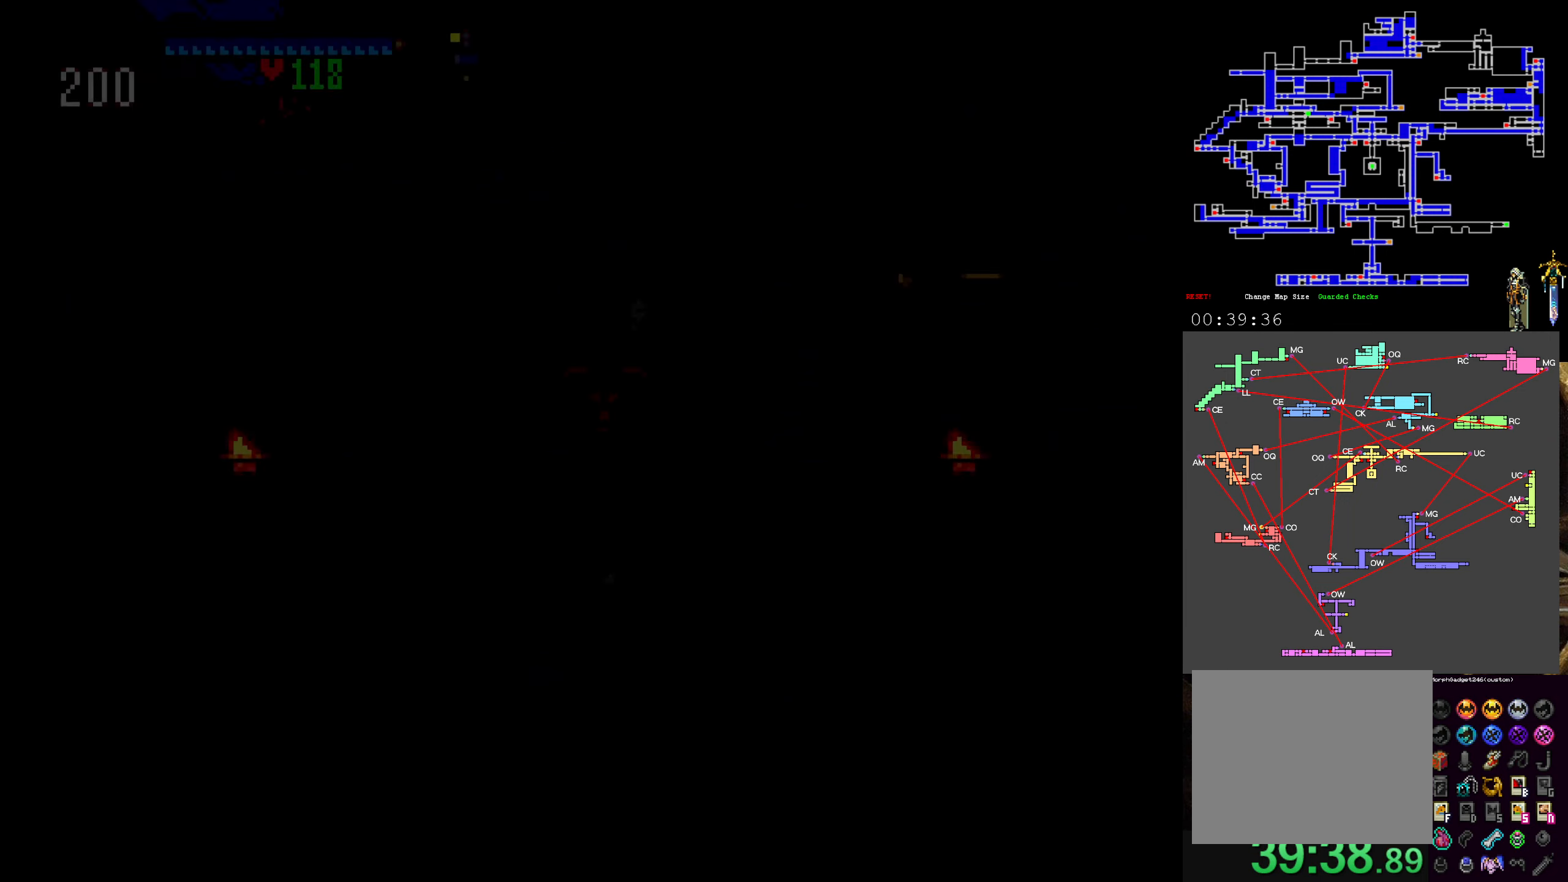
{"dt_ms": 500, "buttons": [], "left_stick": "center", "events": [[50, "Y", "up"], [350, "SELECT", "down"], [500, "SELECT", "up"]]}